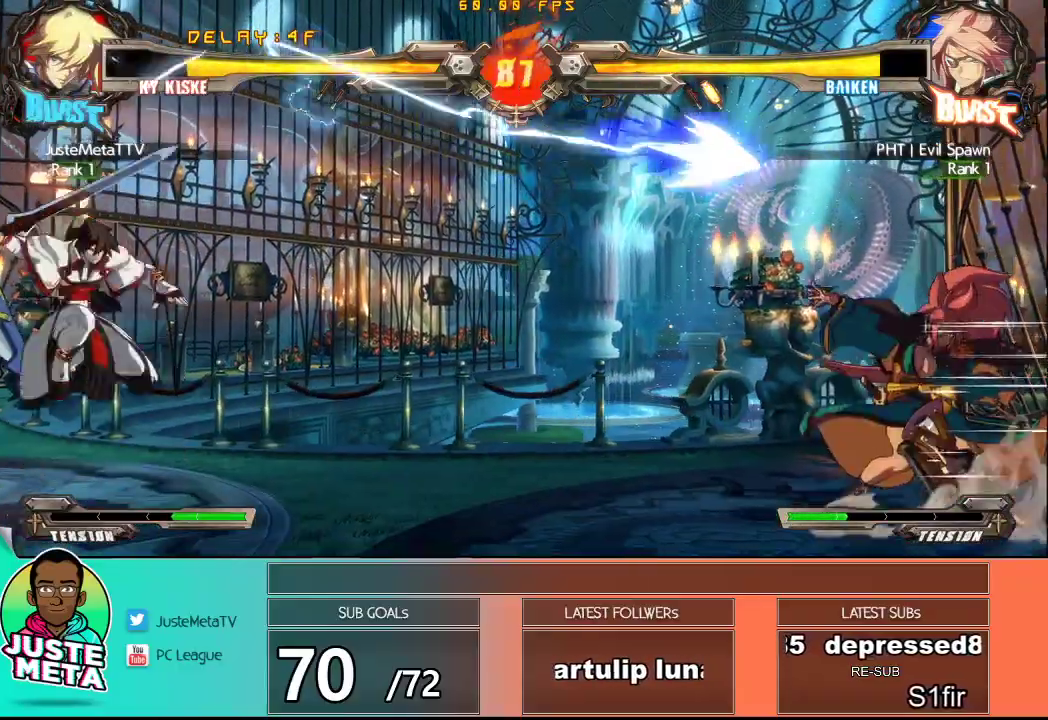
Gameplay with a controller (arcade stick); each line is a JSON object with the inputs held at the frame after it. "events" lists button and stick changes between this image and that frame as [ms after this image, input, new state], when the widget could be followed in between. Not read: L3 R3.
{"buttons": [], "left_stick": "up-right", "events": [[33, "left_stick", "center"], [133, "left_stick", "right"], [200, "left_stick", "center"], [250, "left_stick", "right"], [417, "left_stick", "up-right"]]}
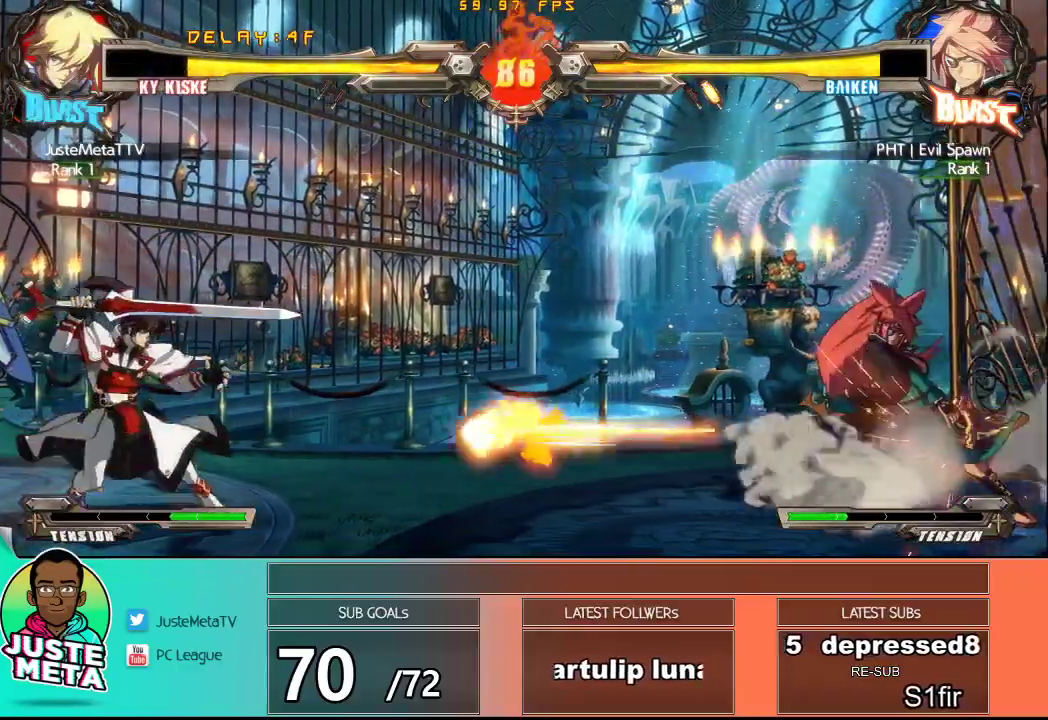
{"buttons": [], "left_stick": "center", "events": [[83, "left_stick", "center"], [200, "left_stick", "right"], [250, "left_stick", "center"], [300, "left_stick", "right"], [467, "left_stick", "center"]]}
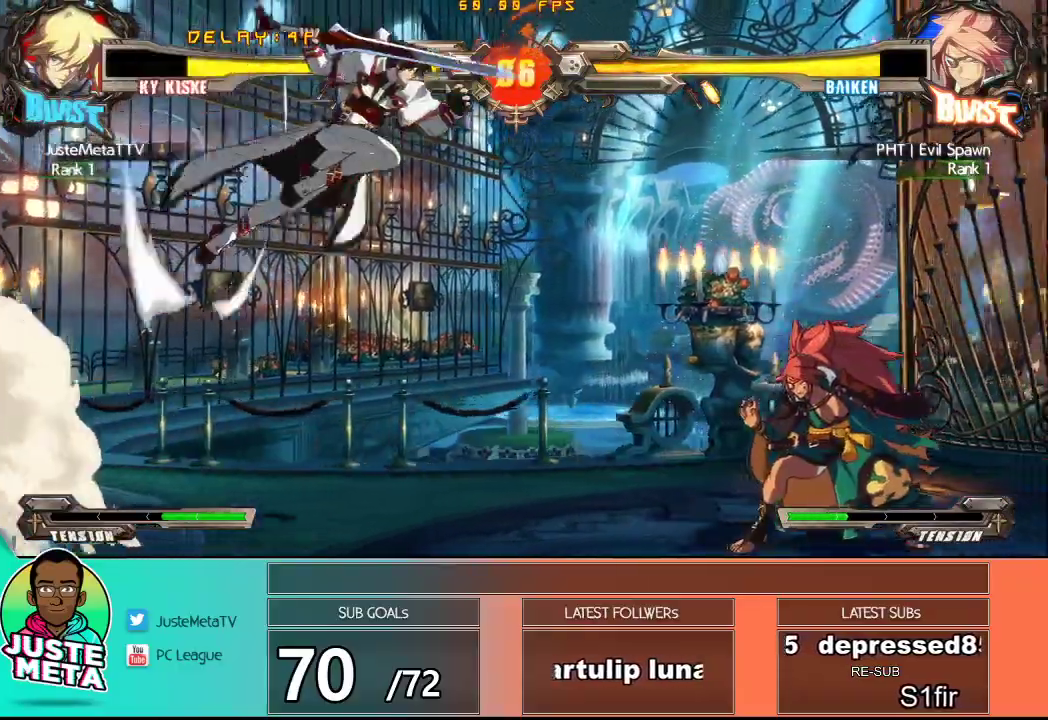
{"buttons": ["TRIANGLE"], "left_stick": "center", "events": [[250, "TRIANGLE", "down"], [383, "TRIANGLE", "up"], [467, "TRIANGLE", "down"]]}
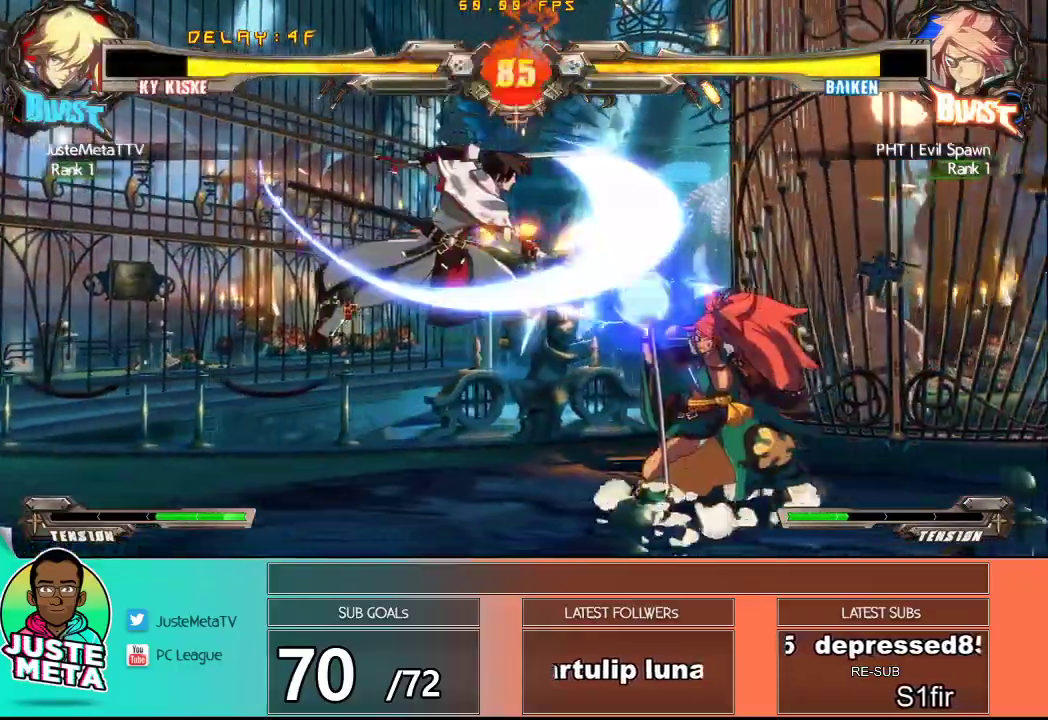
{"buttons": [], "left_stick": "down-left", "events": [[117, "TRIANGLE", "up"], [250, "left_stick", "left"], [400, "left_stick", "down"], [467, "left_stick", "down-left"]]}
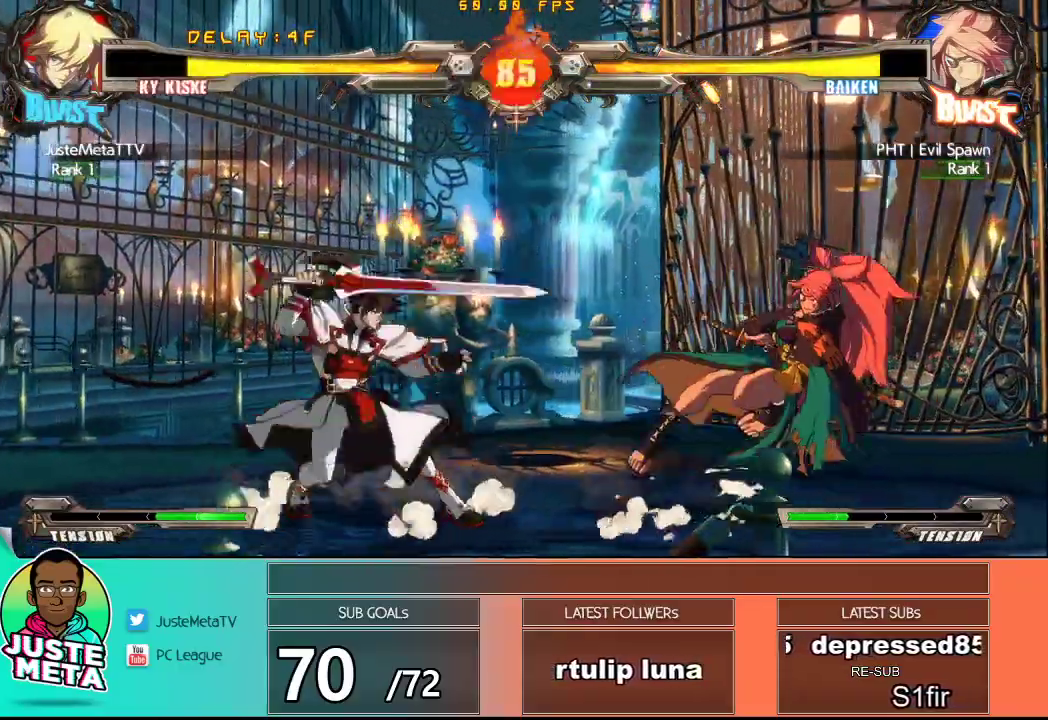
{"buttons": [], "left_stick": "down", "events": [[133, "left_stick", "up-left"], [333, "left_stick", "left"], [433, "left_stick", "down"]]}
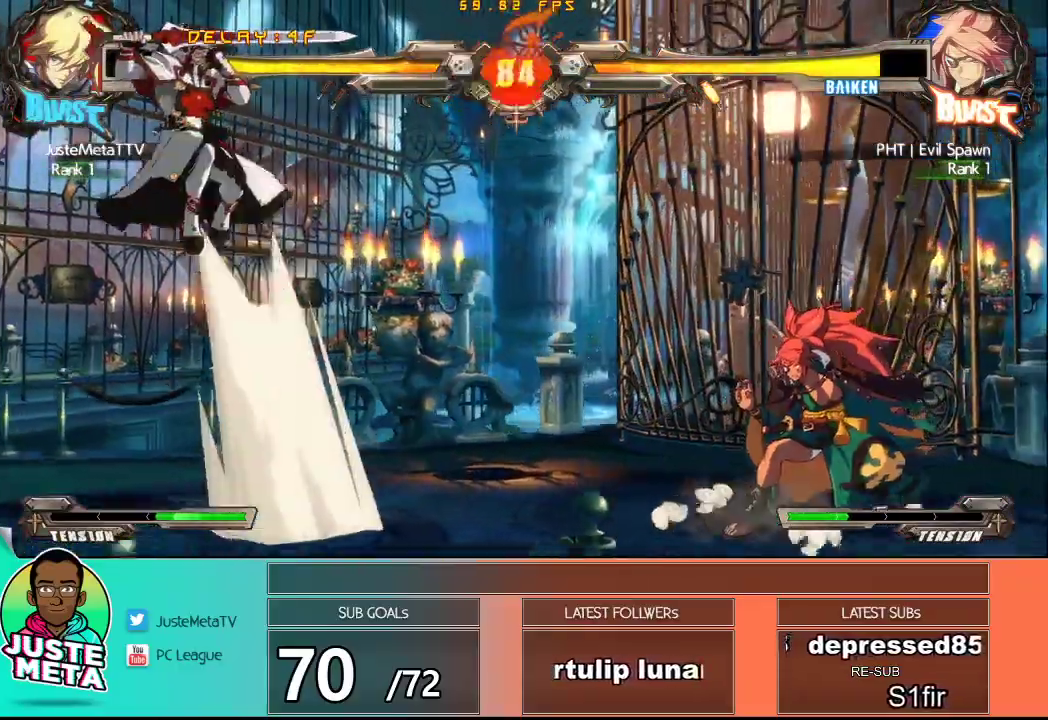
{"buttons": [], "left_stick": "center", "events": [[17, "left_stick", "right"], [83, "TRIANGLE", "down"], [100, "left_stick", "up"], [150, "left_stick", "center"], [167, "TRIANGLE", "up"]]}
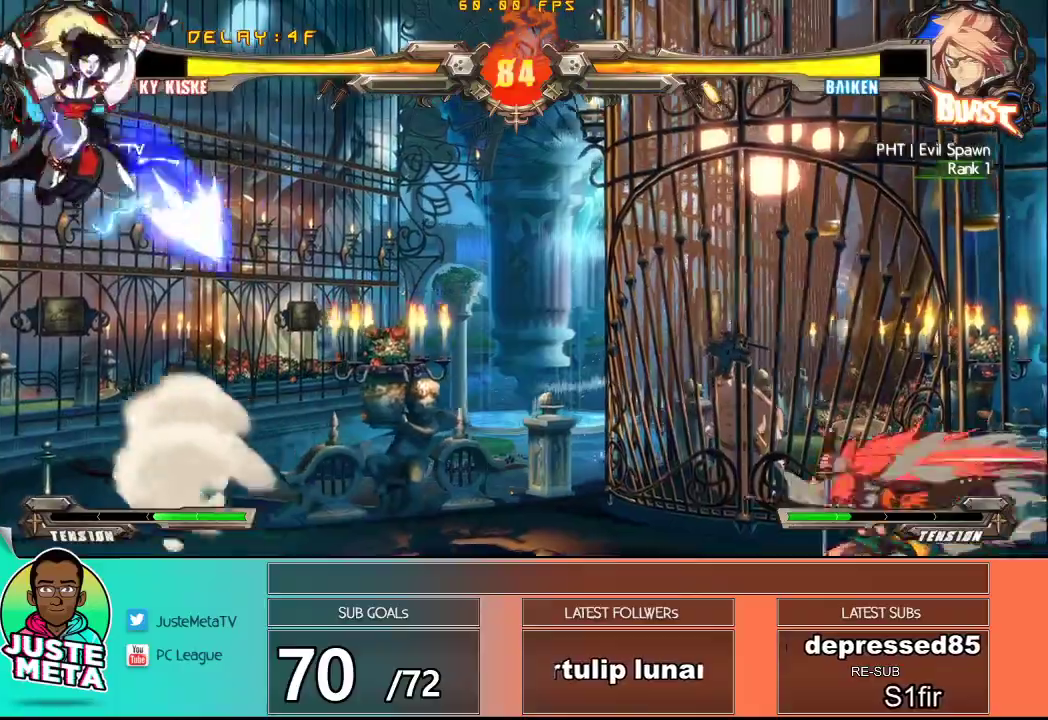
{"buttons": [], "left_stick": "right", "events": [[167, "left_stick", "right"], [233, "left_stick", "center"], [317, "left_stick", "right"], [383, "left_stick", "center"], [450, "left_stick", "right"]]}
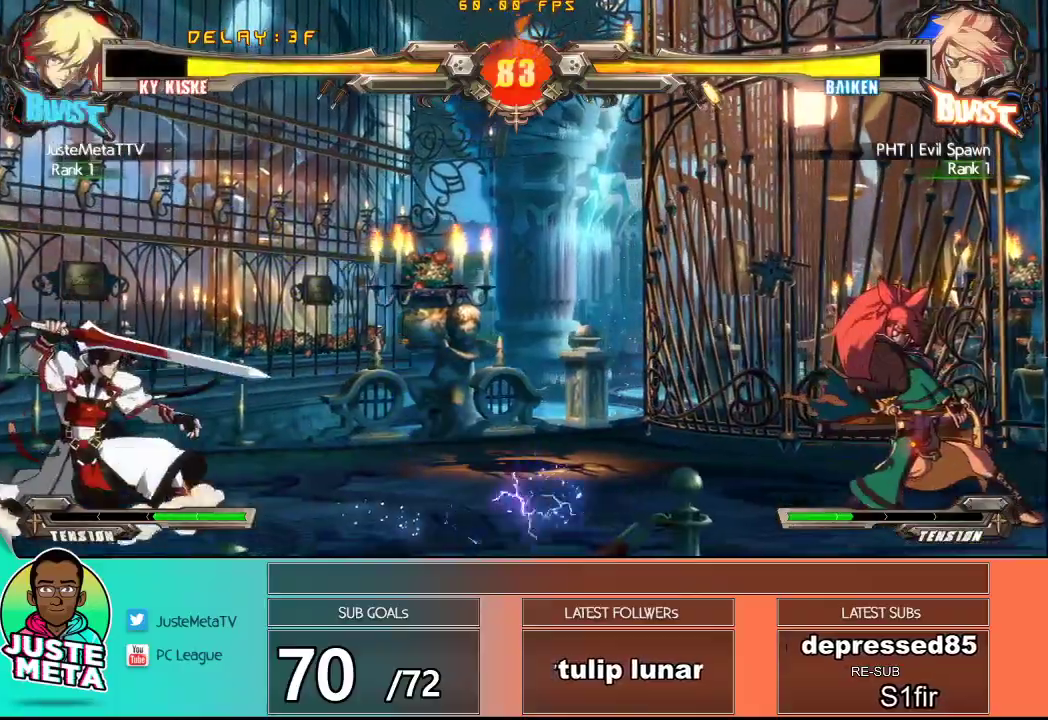
{"buttons": [], "left_stick": "left", "events": [[67, "left_stick", "up-right"], [250, "left_stick", "left"]]}
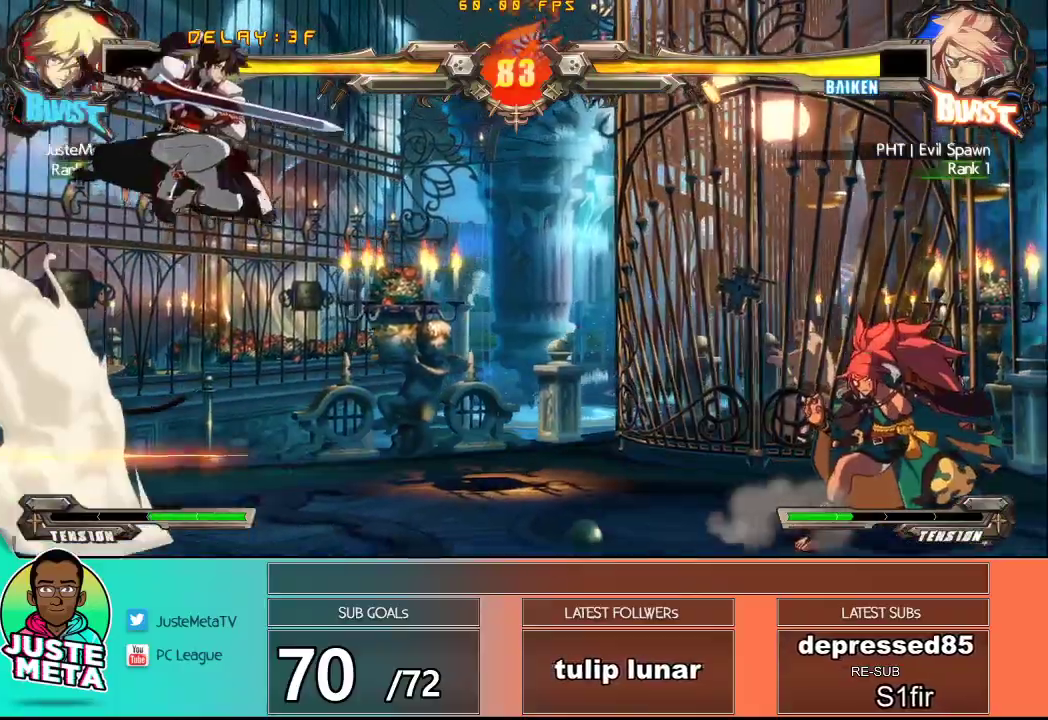
{"buttons": [], "left_stick": "right", "events": [[217, "left_stick", "down"], [450, "left_stick", "right"]]}
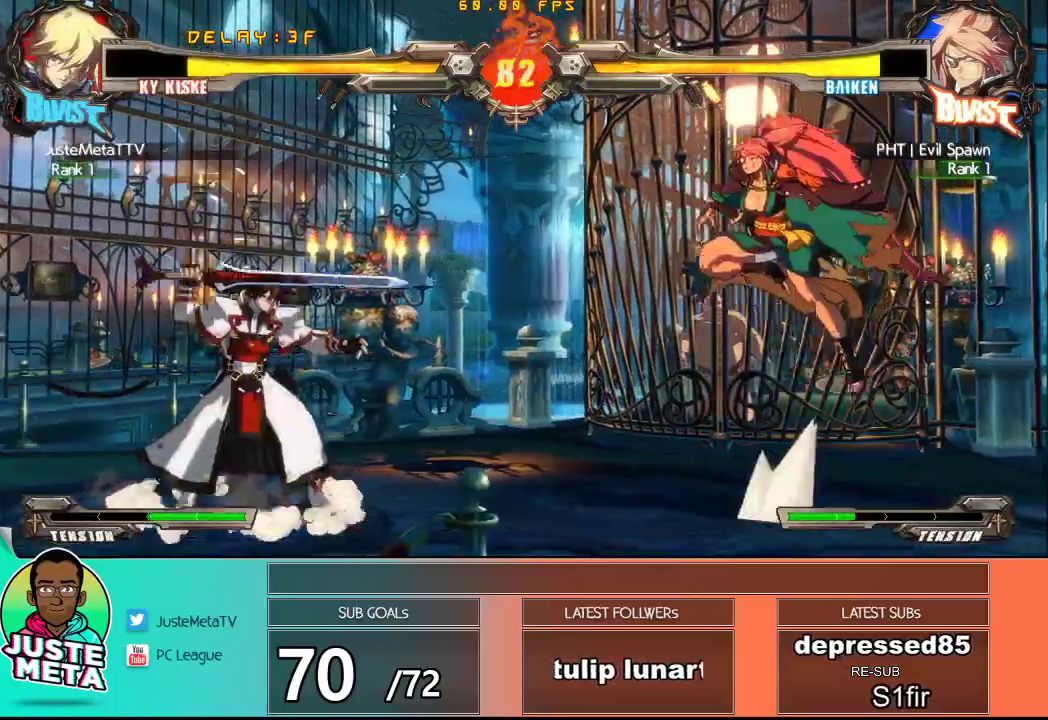
{"buttons": [], "left_stick": "left", "events": [[50, "R1", "down"], [67, "left_stick", "center"], [117, "R1", "up"], [383, "left_stick", "left"]]}
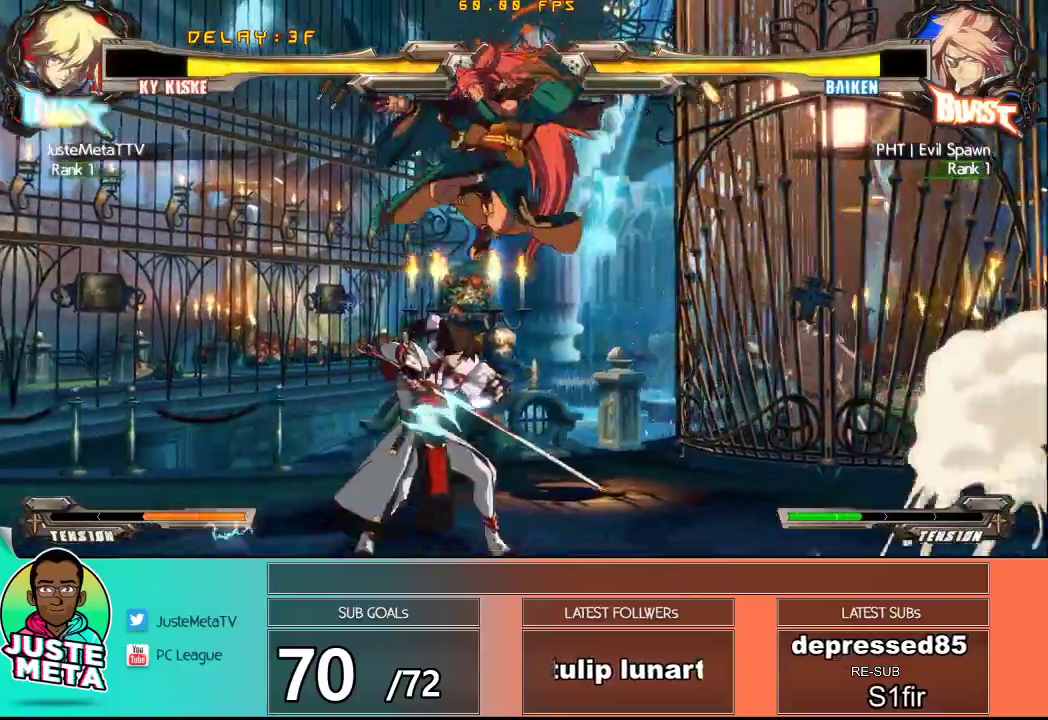
{"buttons": [], "left_stick": "down-right", "events": [[117, "left_stick", "down-right"]]}
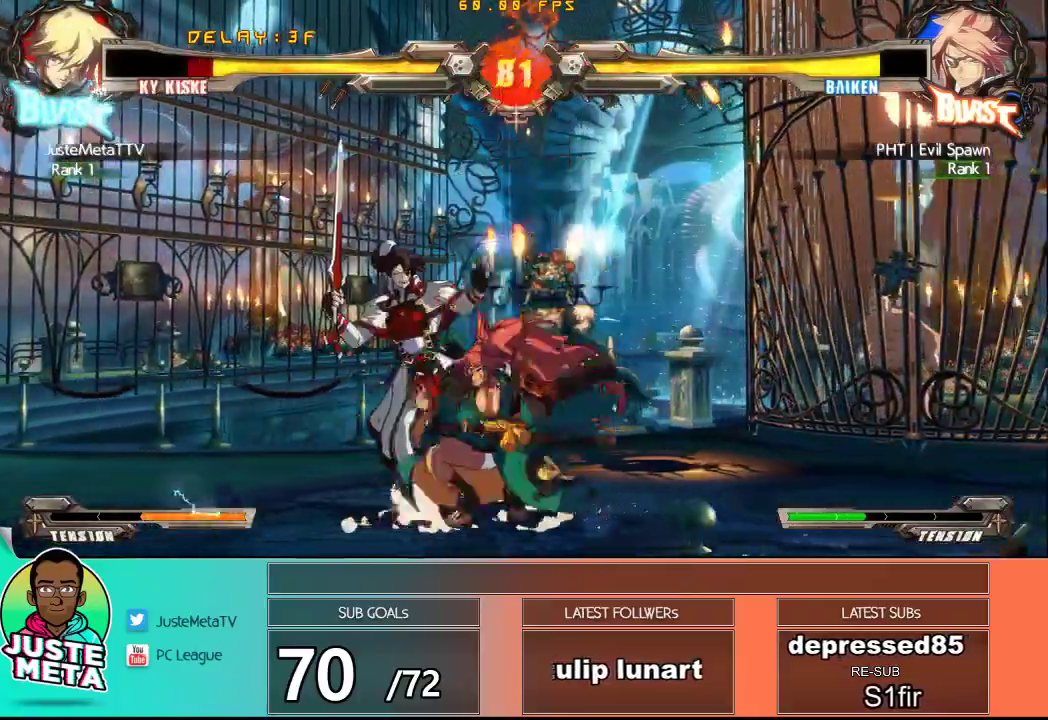
{"buttons": ["CROSS", "SQUARE"], "left_stick": "up-left", "events": [[17, "left_stick", "left"], [83, "left_stick", "up-left"], [167, "CROSS", "down"], [217, "SQUARE", "down"], [317, "SQUARE", "up"], [400, "SQUARE", "down"]]}
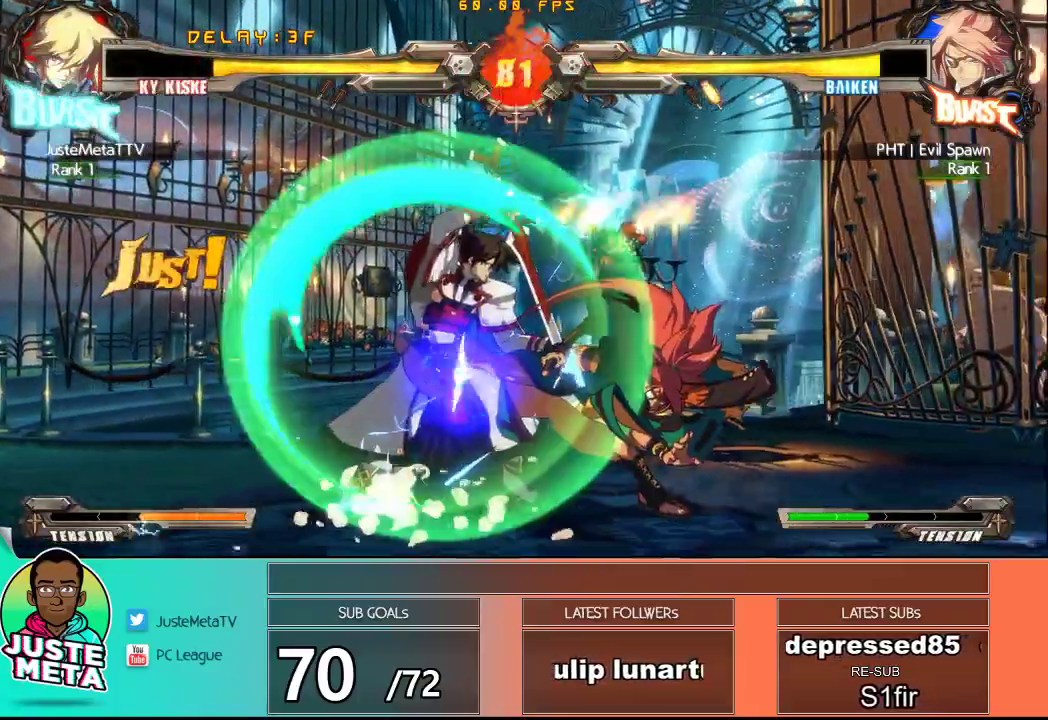
{"buttons": ["CROSS", "SQUARE"], "left_stick": "down-left", "events": [[17, "SQUARE", "up"], [83, "SQUARE", "down"], [83, "left_stick", "down-left"]]}
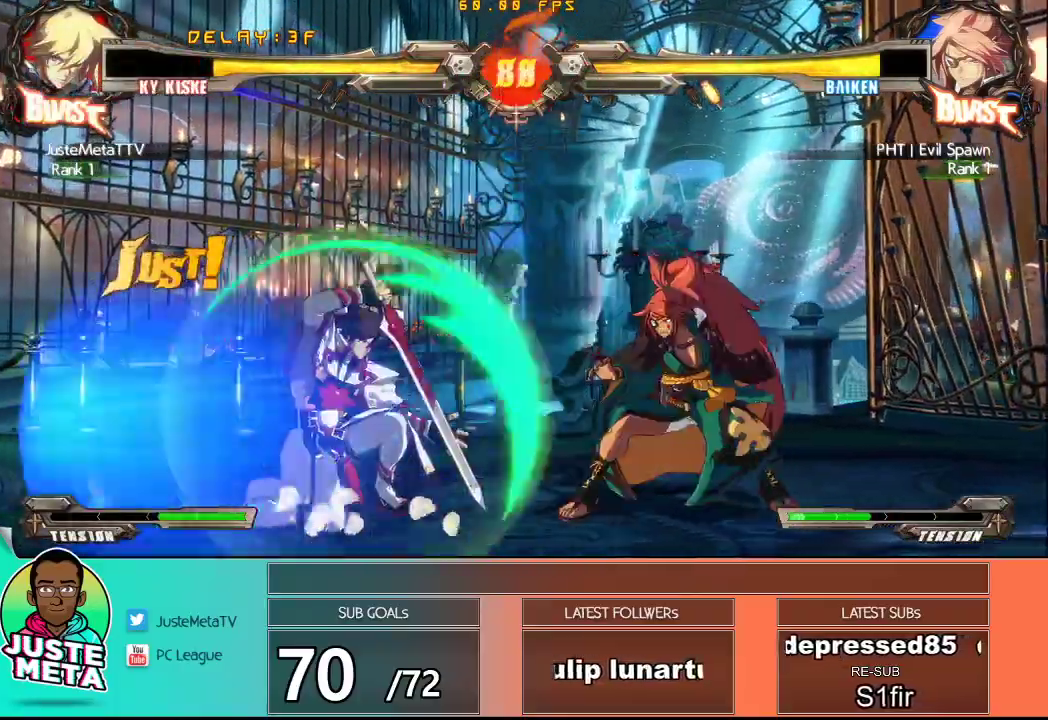
{"buttons": ["CROSS", "SQUARE"], "left_stick": "down-left", "events": []}
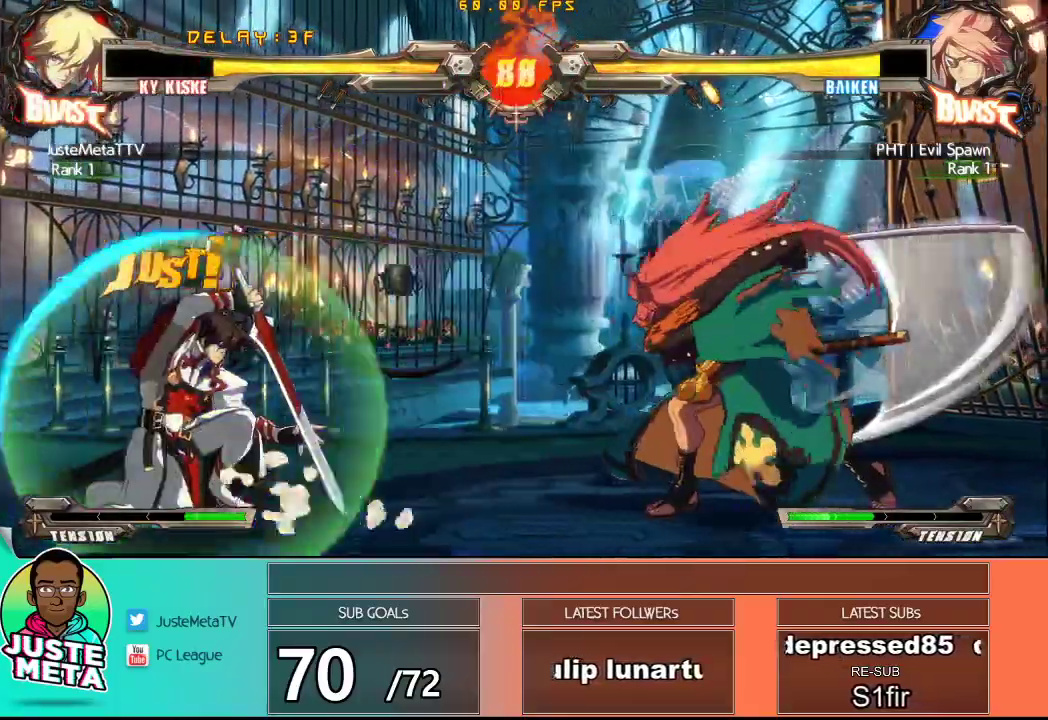
{"buttons": [], "left_stick": "right", "events": [[33, "SQUARE", "up"], [50, "left_stick", "center"], [67, "CROSS", "up"], [150, "left_stick", "down"], [367, "left_stick", "right"]]}
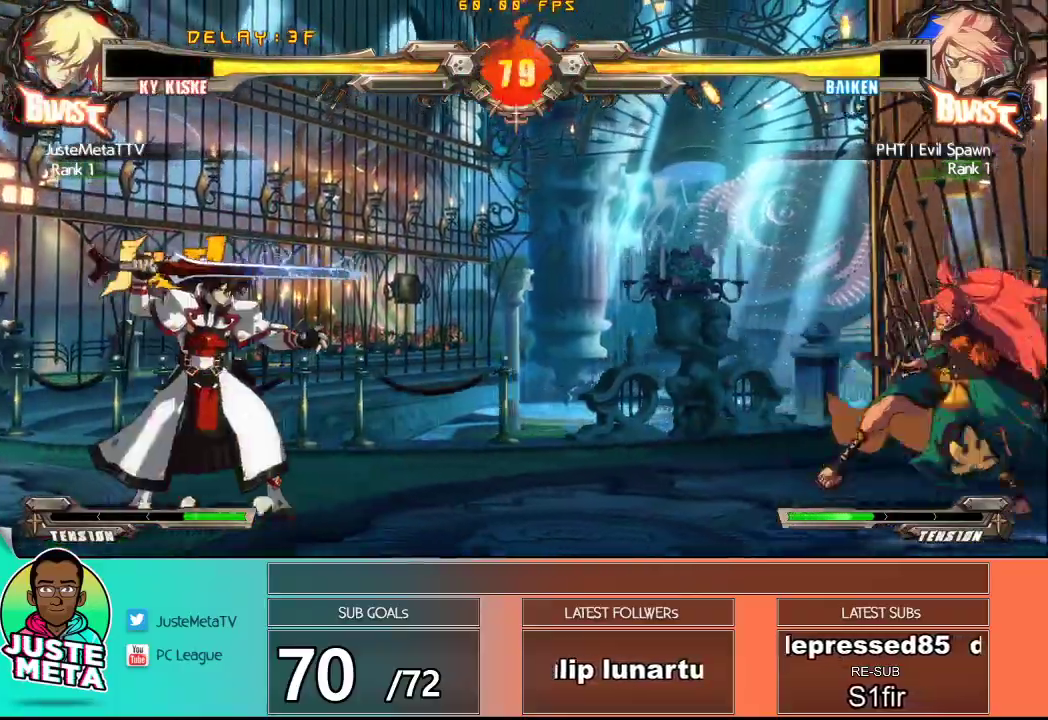
{"buttons": [], "left_stick": "right", "events": [[100, "left_stick", "center"], [183, "left_stick", "right"], [250, "left_stick", "center"], [317, "left_stick", "right"], [383, "left_stick", "center"], [433, "left_stick", "right"]]}
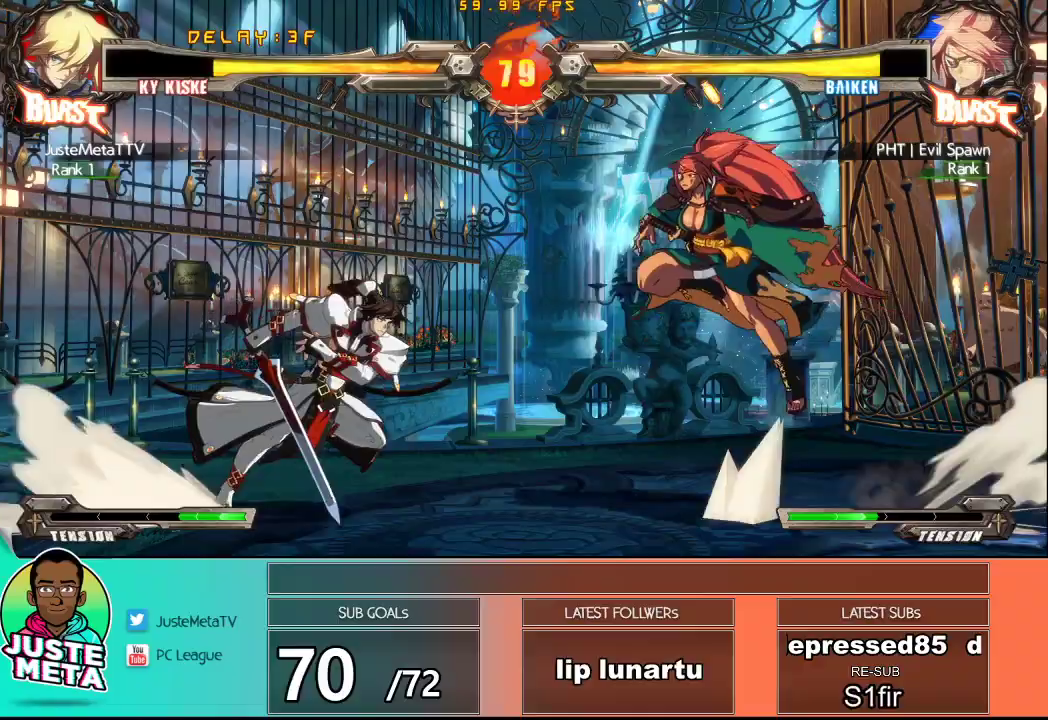
{"buttons": [], "left_stick": "center", "events": [[33, "left_stick", "left"], [500, "left_stick", "center"]]}
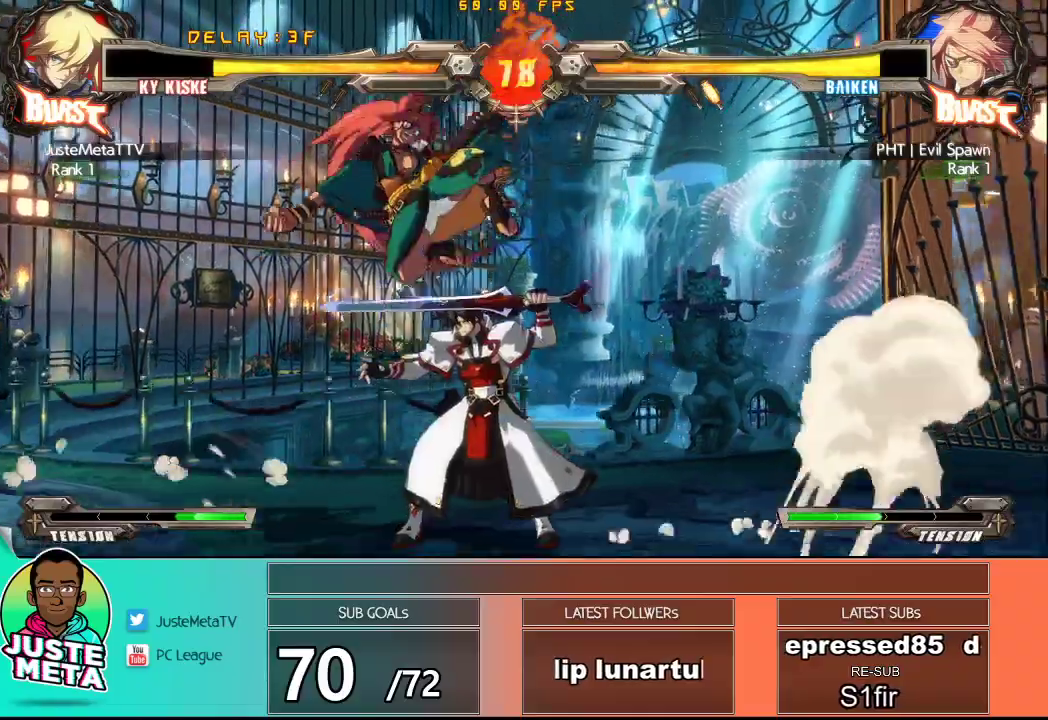
{"buttons": ["R1"], "left_stick": "down-right", "events": [[33, "left_stick", "down-right"], [133, "R1", "down"]]}
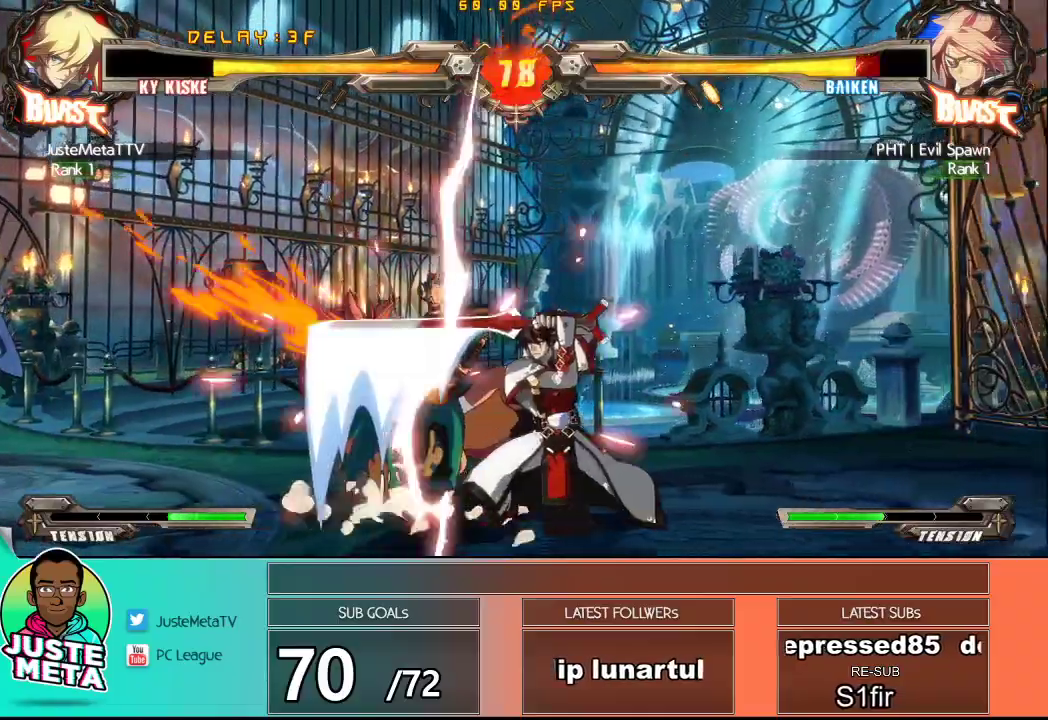
{"buttons": ["TRIANGLE"], "left_stick": "down", "events": [[233, "R1", "up"], [233, "left_stick", "center"], [350, "left_stick", "right"], [467, "left_stick", "down"], [483, "TRIANGLE", "down"]]}
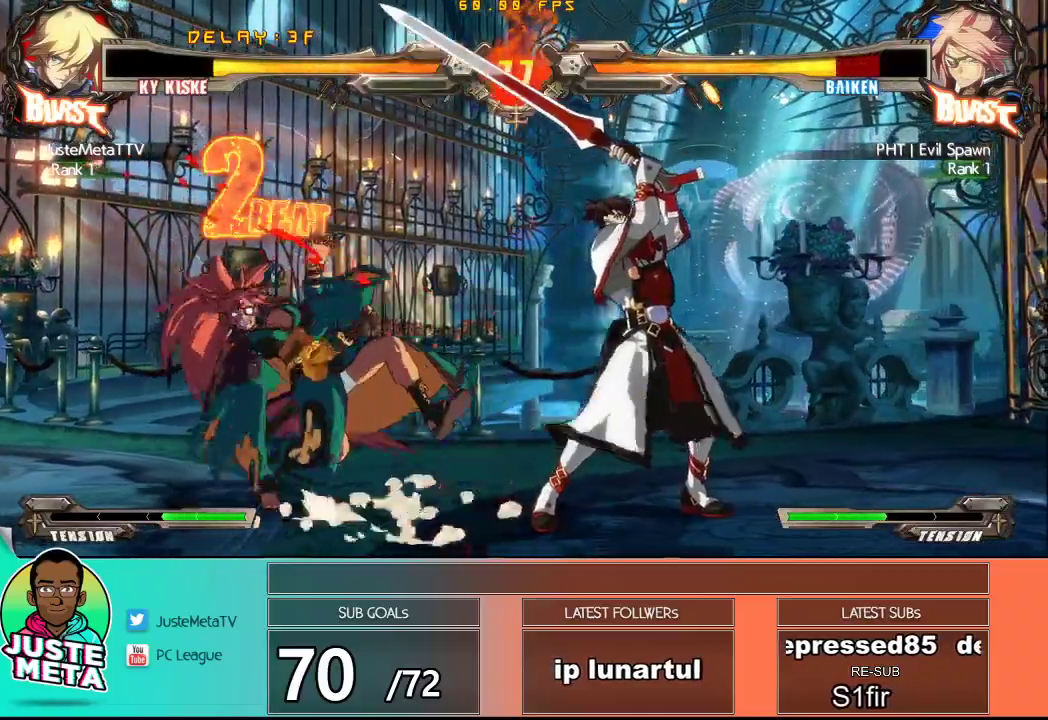
{"buttons": ["TRIANGLE"], "left_stick": "center", "events": [[50, "TRIANGLE", "up"], [67, "left_stick", "left"], [150, "TRIANGLE", "down"], [150, "left_stick", "center"], [200, "TRIANGLE", "up"], [283, "TRIANGLE", "down"]]}
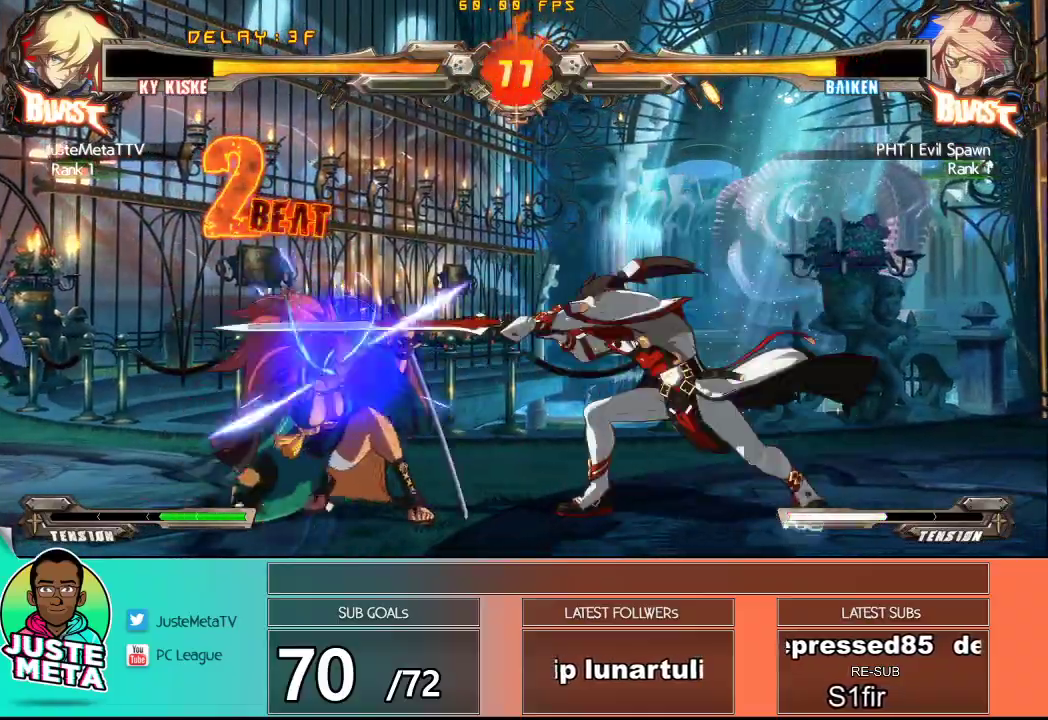
{"buttons": [], "left_stick": "right", "events": [[33, "TRIANGLE", "up"], [50, "left_stick", "right"], [100, "left_stick", "center"], [183, "left_stick", "right"], [250, "left_stick", "center"], [333, "left_stick", "right"], [417, "left_stick", "center"], [467, "left_stick", "right"]]}
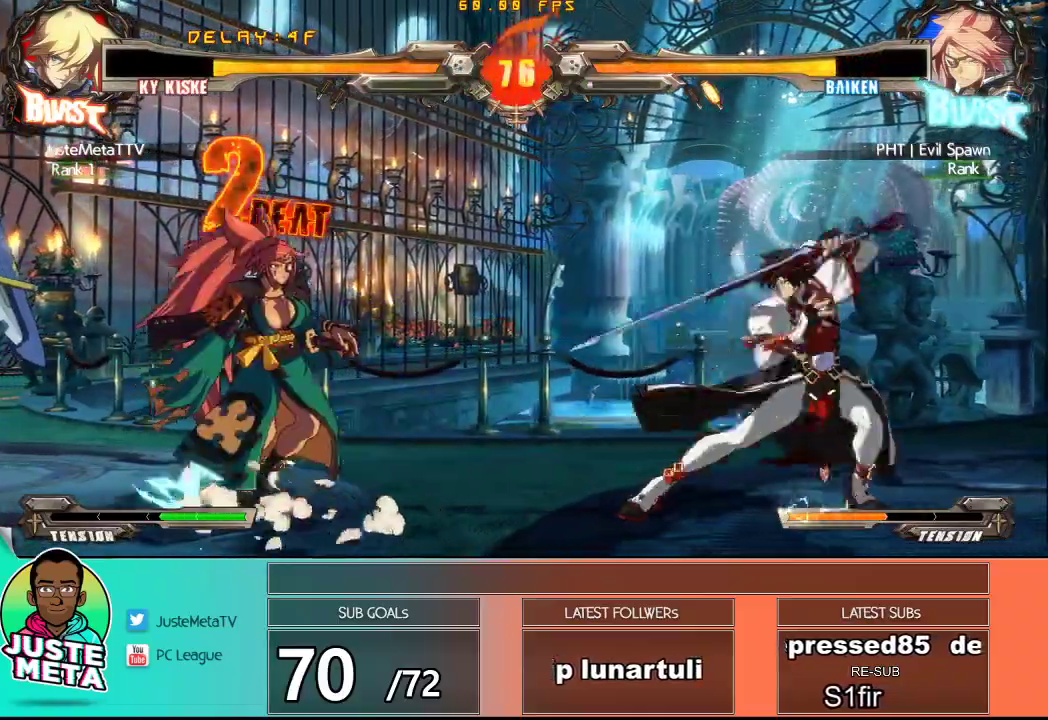
{"buttons": ["TRIANGLE"], "left_stick": "center", "events": [[67, "left_stick", "up-right"], [317, "left_stick", "down-right"], [383, "left_stick", "down-left"], [483, "TRIANGLE", "down"], [483, "left_stick", "center"]]}
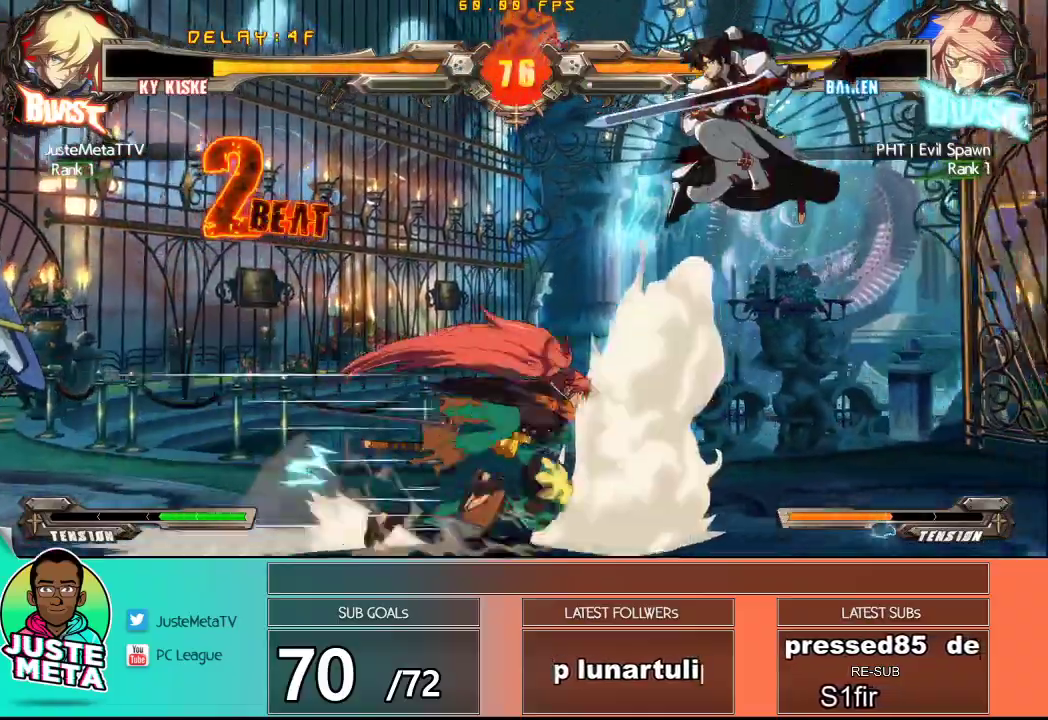
{"buttons": [], "left_stick": "down-right", "events": [[83, "TRIANGLE", "up"], [450, "left_stick", "down-right"]]}
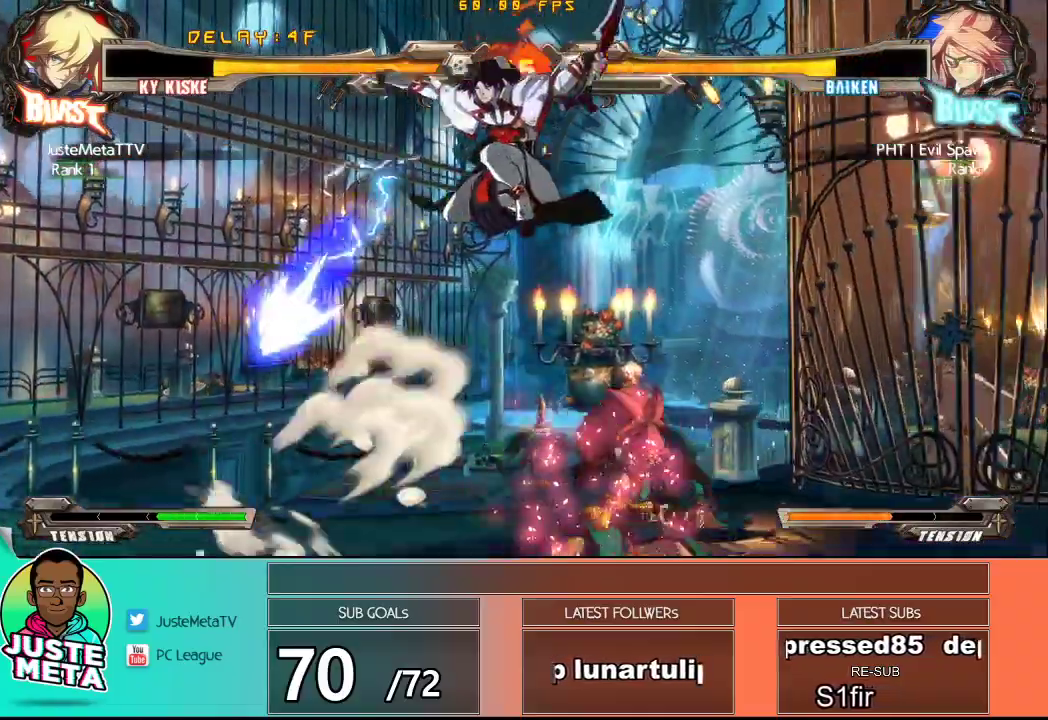
{"buttons": ["CROSS", "SQUARE"], "left_stick": "down", "events": [[33, "left_stick", "left"], [133, "left_stick", "center"], [200, "left_stick", "down-left"], [300, "CROSS", "down"], [300, "SQUARE", "down"], [317, "left_stick", "down"], [367, "SQUARE", "up"], [483, "SQUARE", "down"]]}
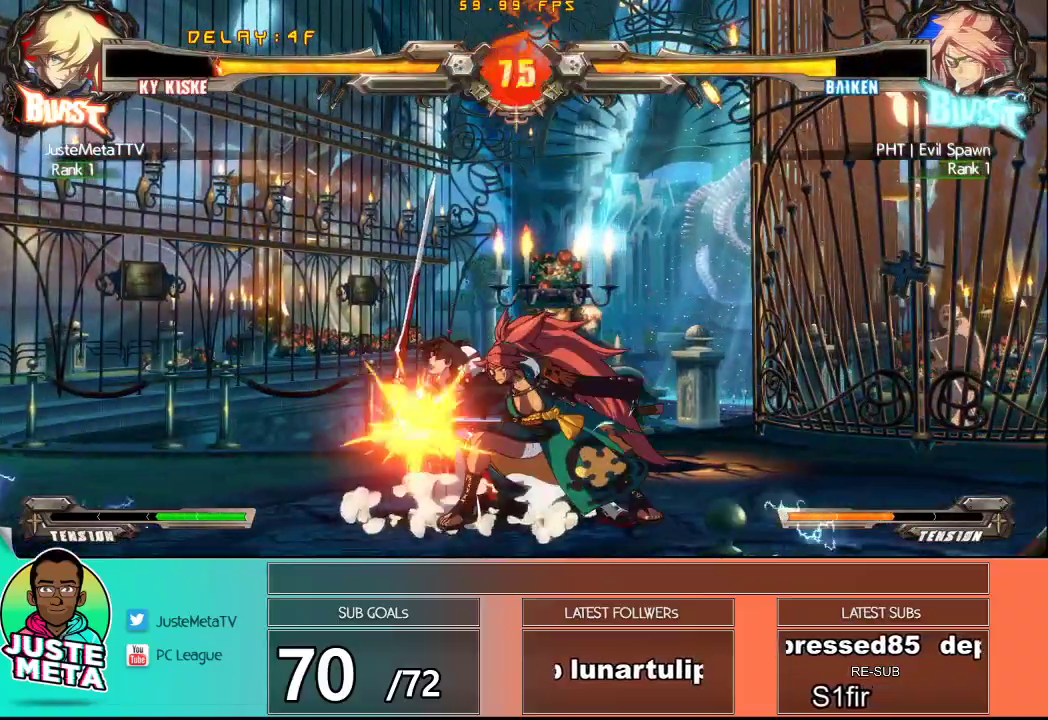
{"buttons": [], "left_stick": "down-left", "events": [[50, "CROSS", "up"], [50, "SQUARE", "up"], [100, "SQUARE", "down"], [167, "left_stick", "down-left"], [233, "SQUARE", "up"]]}
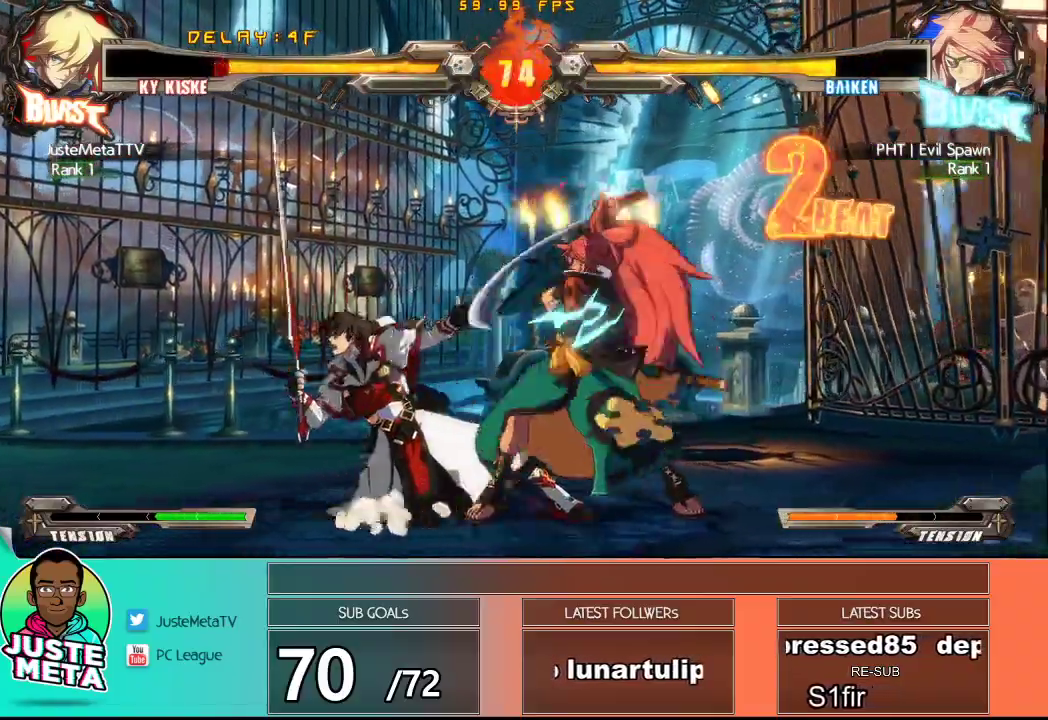
{"buttons": [], "left_stick": "down-left", "events": [[217, "CROSS", "down"], [250, "SQUARE", "down"], [450, "SQUARE", "up"], [467, "CROSS", "up"]]}